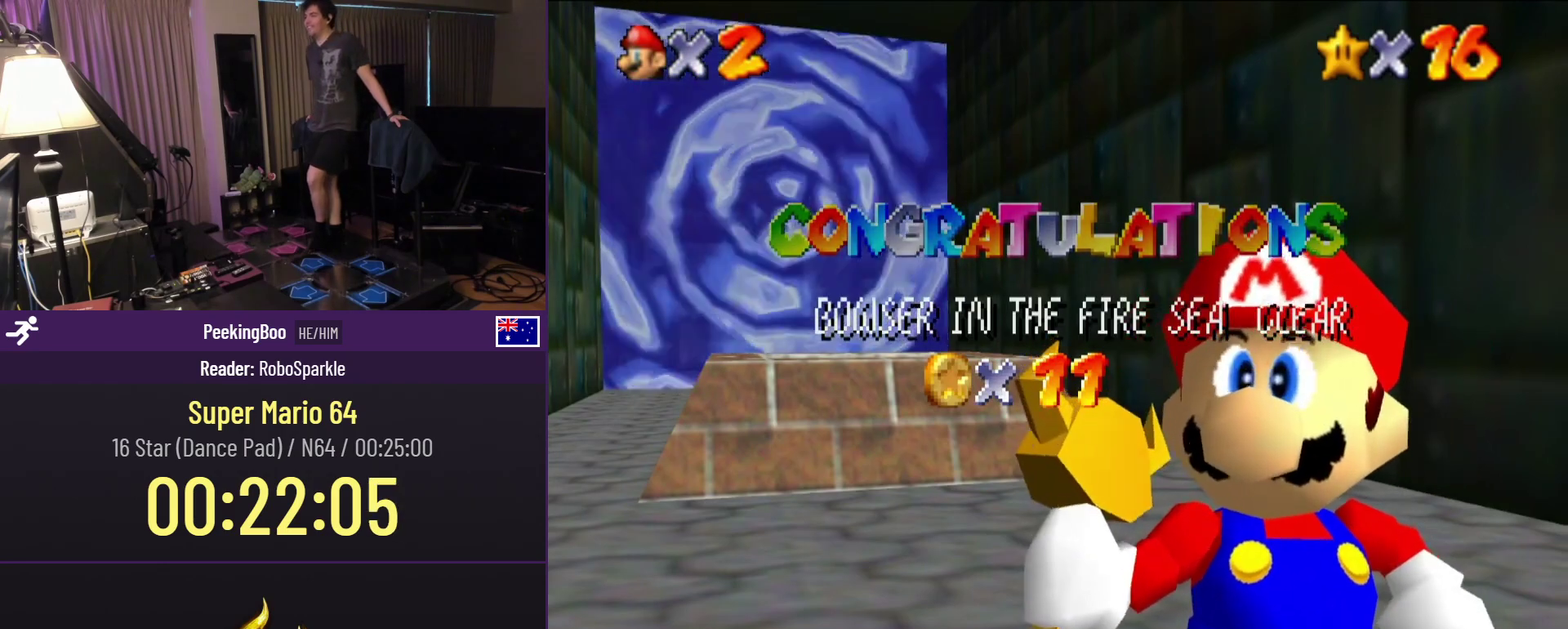
Gameplay with a controller (Nintendo layout); each line is a JSON object with the inputs held at the frame after it. "events" lists button and stick changes between this image and that frame as [ms after this image, input, new state], when the widget could be followed in between. Not read: DPAD_RIGHT L3 R3.
{"buttons": [], "events": []}
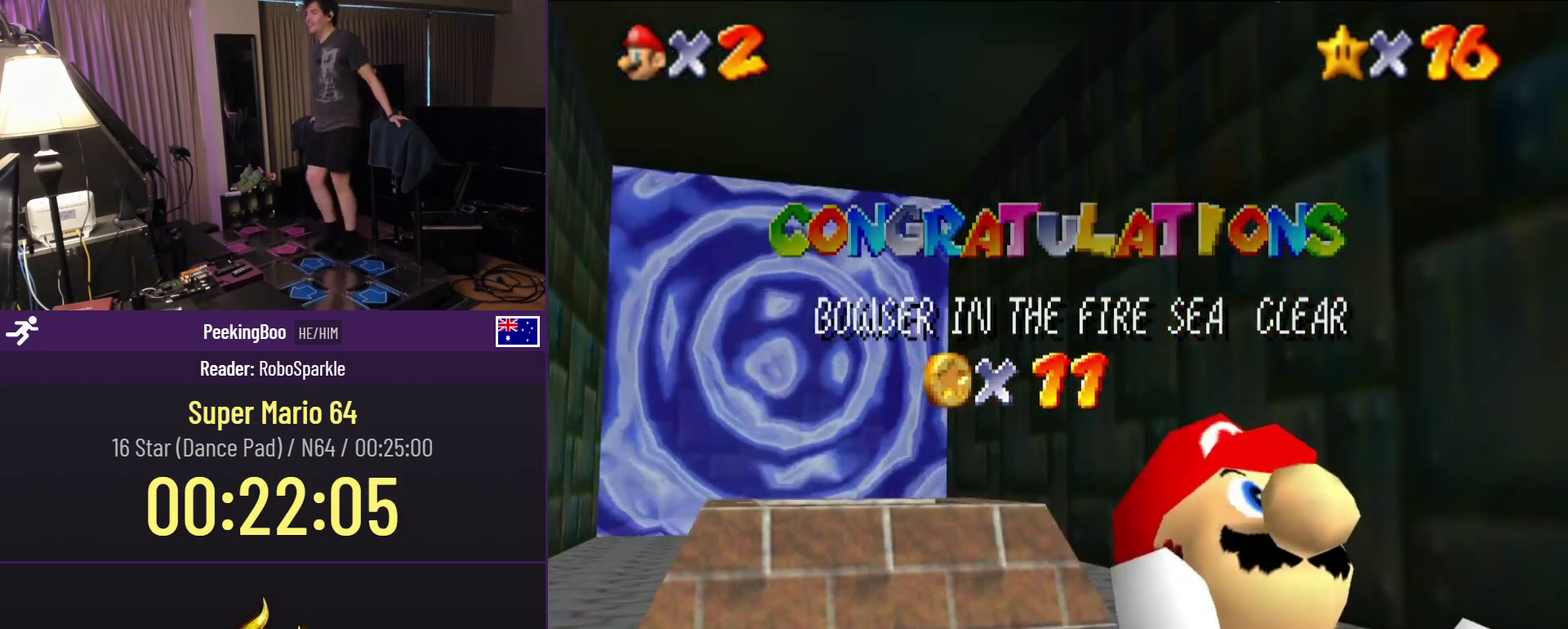
{"buttons": [], "events": []}
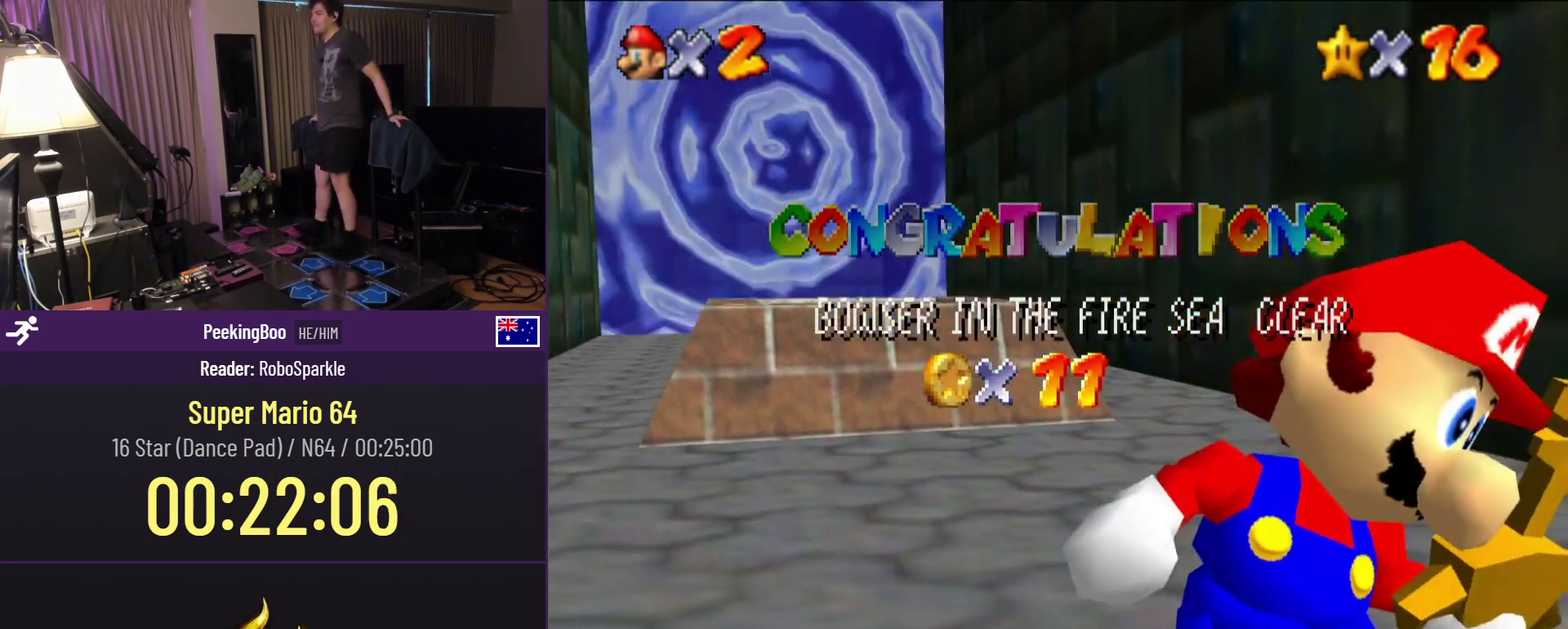
{"buttons": [], "events": []}
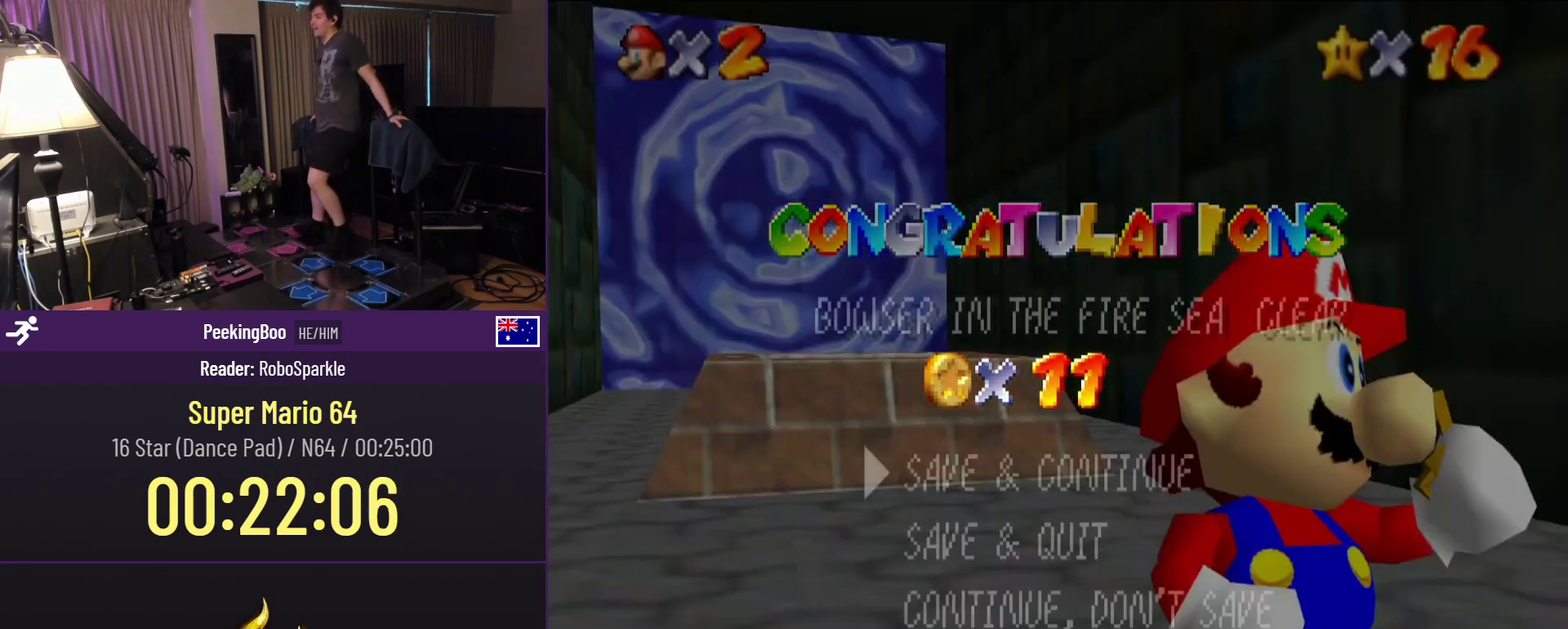
{"buttons": [], "events": []}
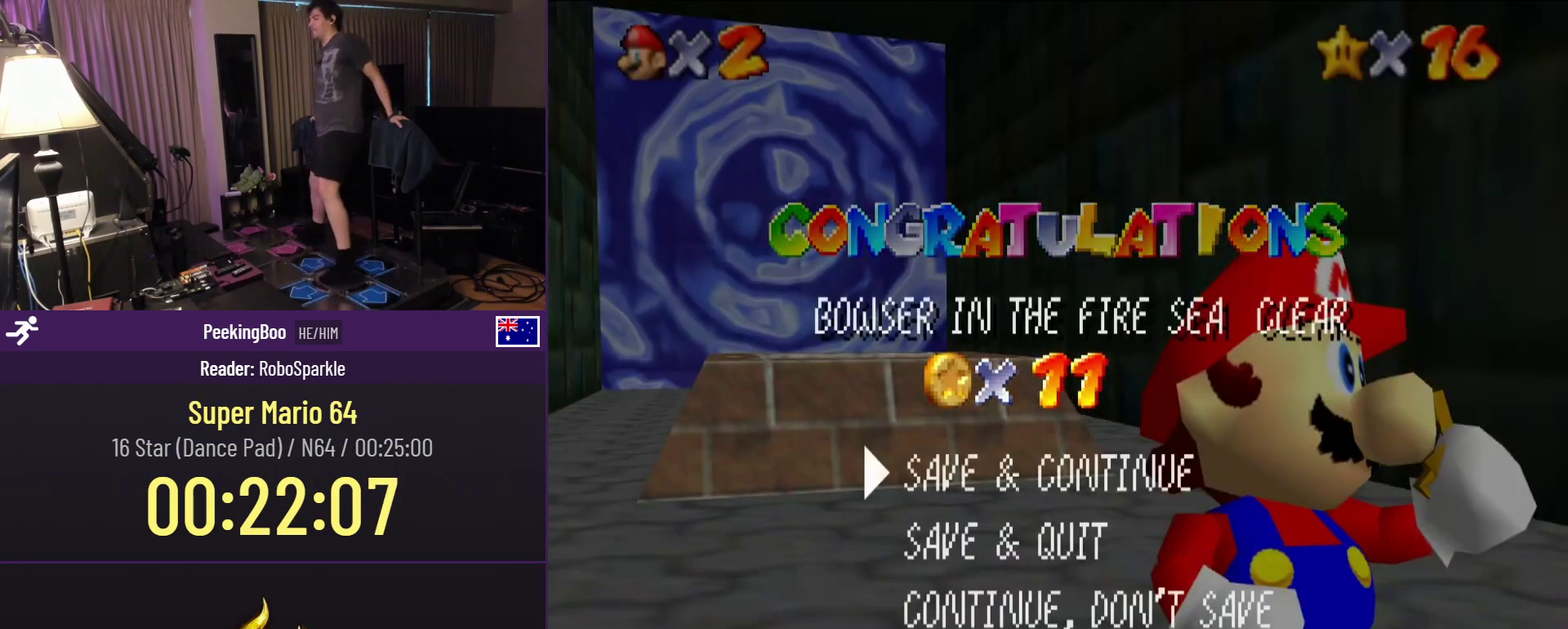
{"buttons": [], "events": [[83, "A", "down"], [317, "A", "up"]]}
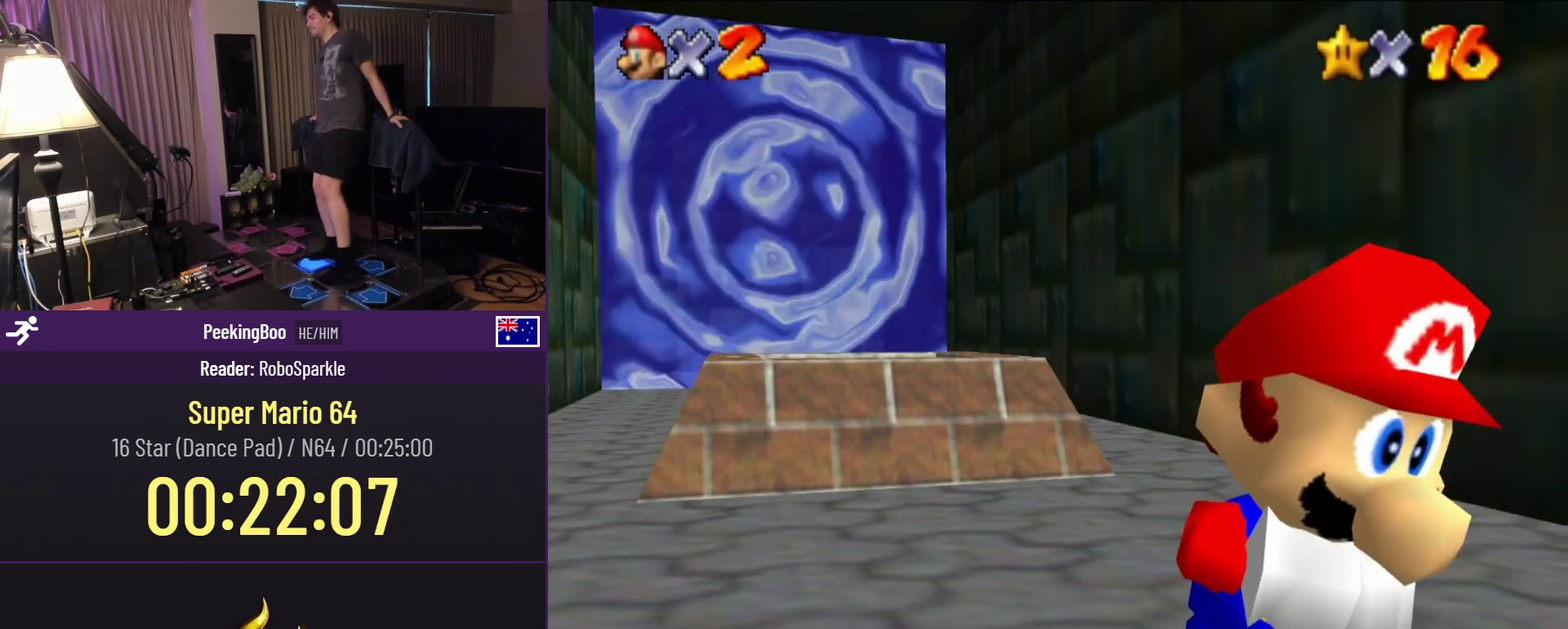
{"buttons": [], "events": []}
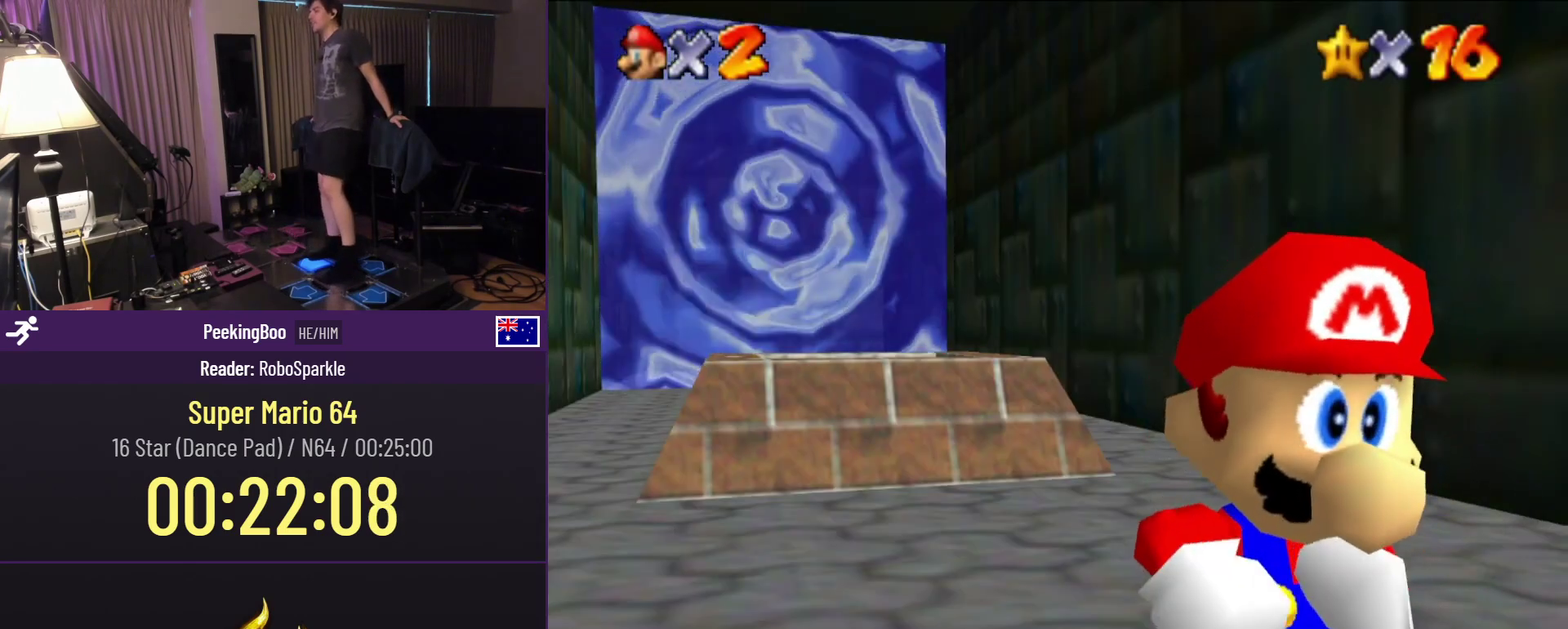
{"buttons": [], "events": []}
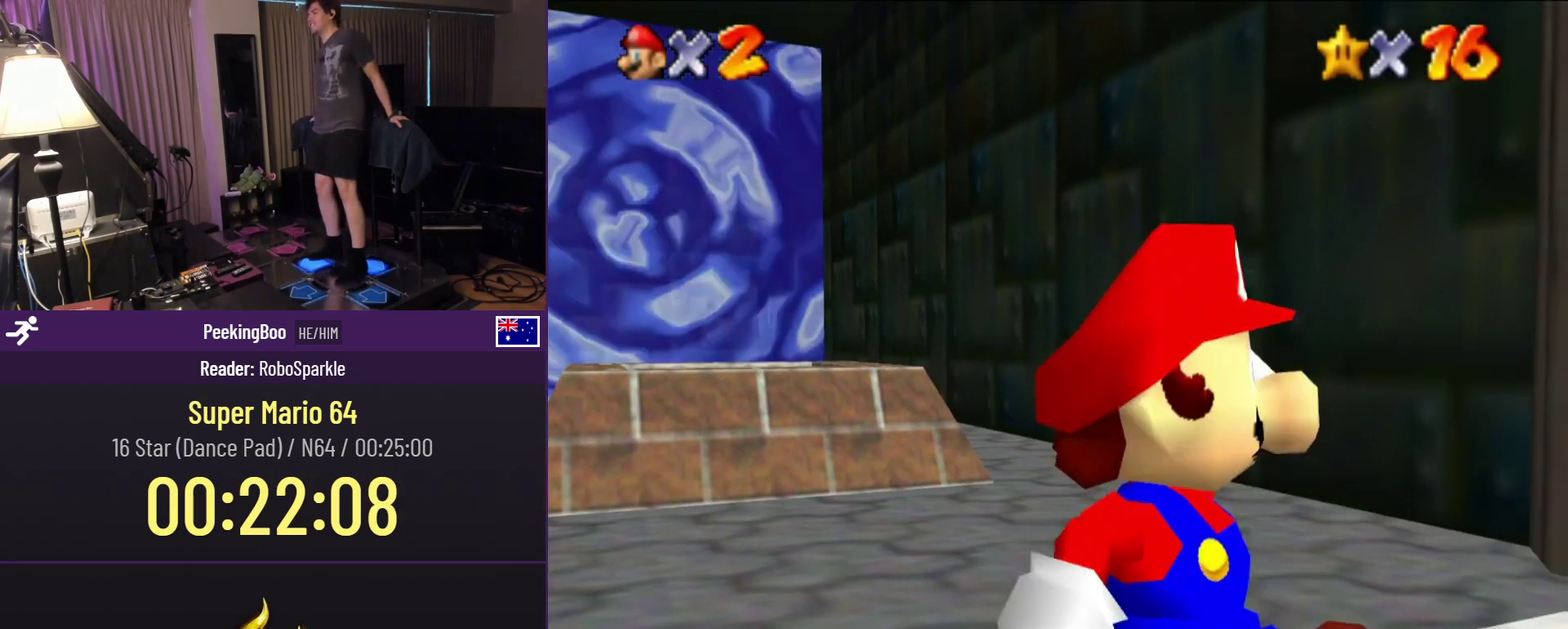
{"buttons": ["DPAD_DOWN"], "events": [[283, "DPAD_DOWN", "down"]]}
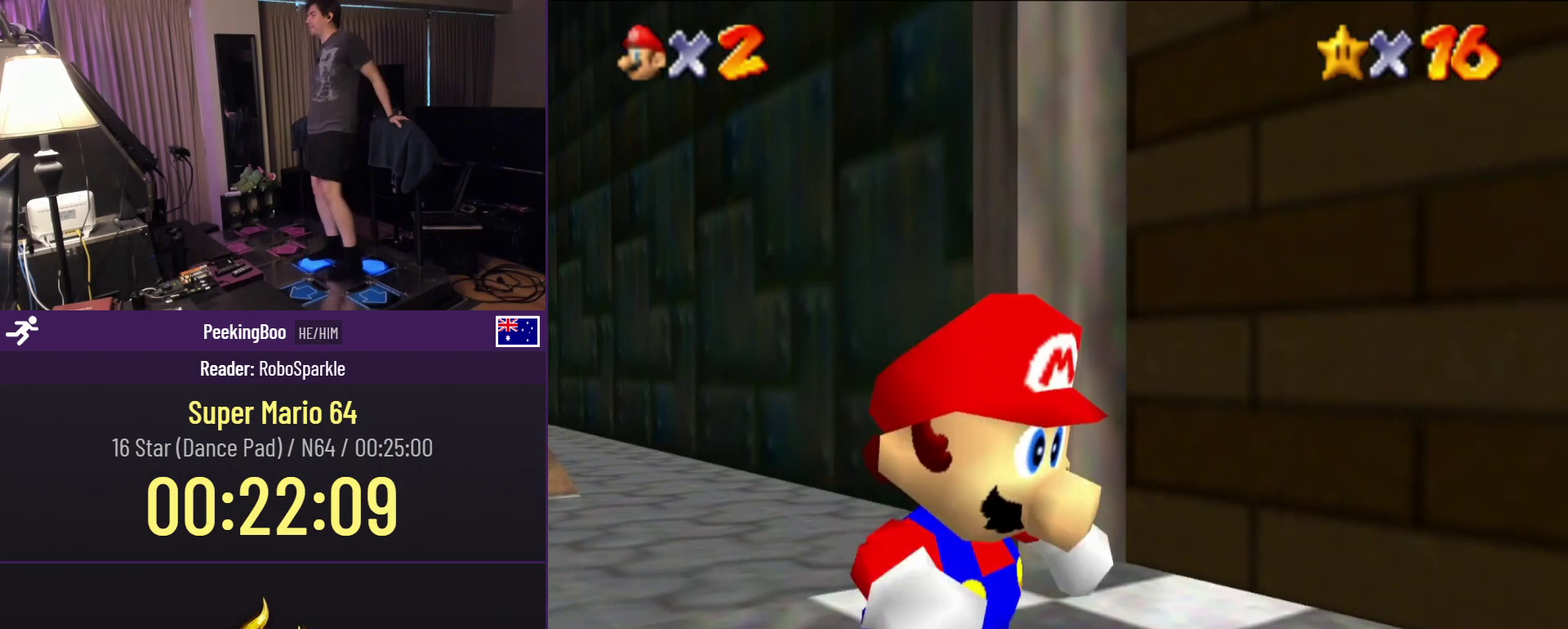
{"buttons": [], "events": [[333, "DPAD_DOWN", "up"]]}
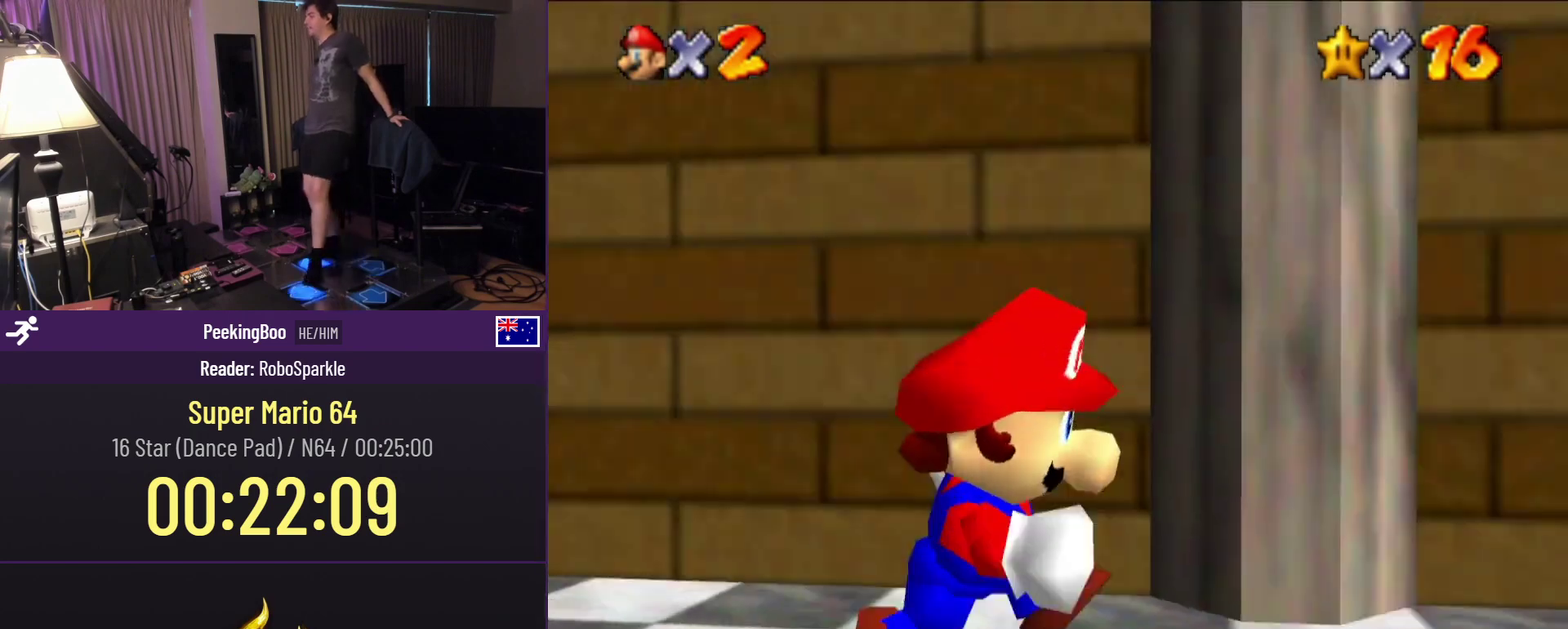
{"buttons": [], "events": [[17, "DPAD_DOWN", "down"], [233, "DPAD_DOWN", "up"]]}
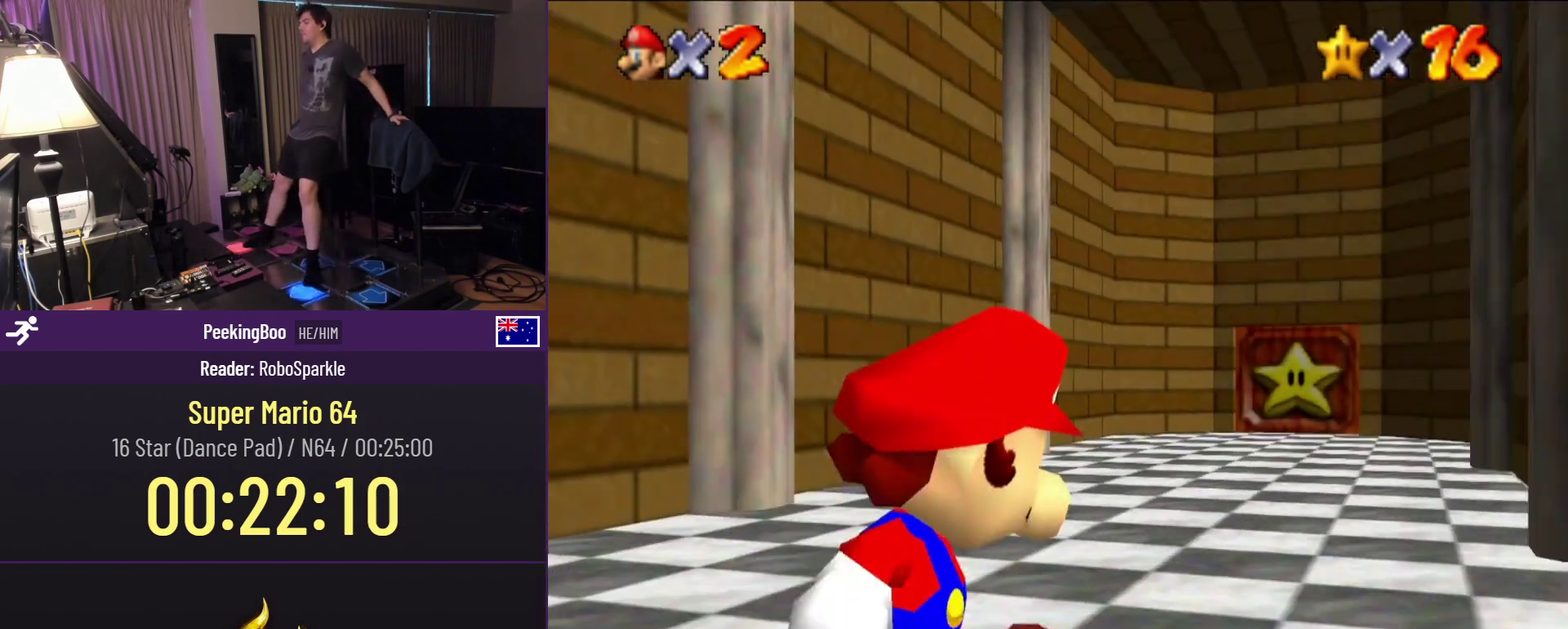
{"buttons": ["B", "DPAD_UP"], "events": [[17, "DPAD_UP", "down"], [433, "B", "down"]]}
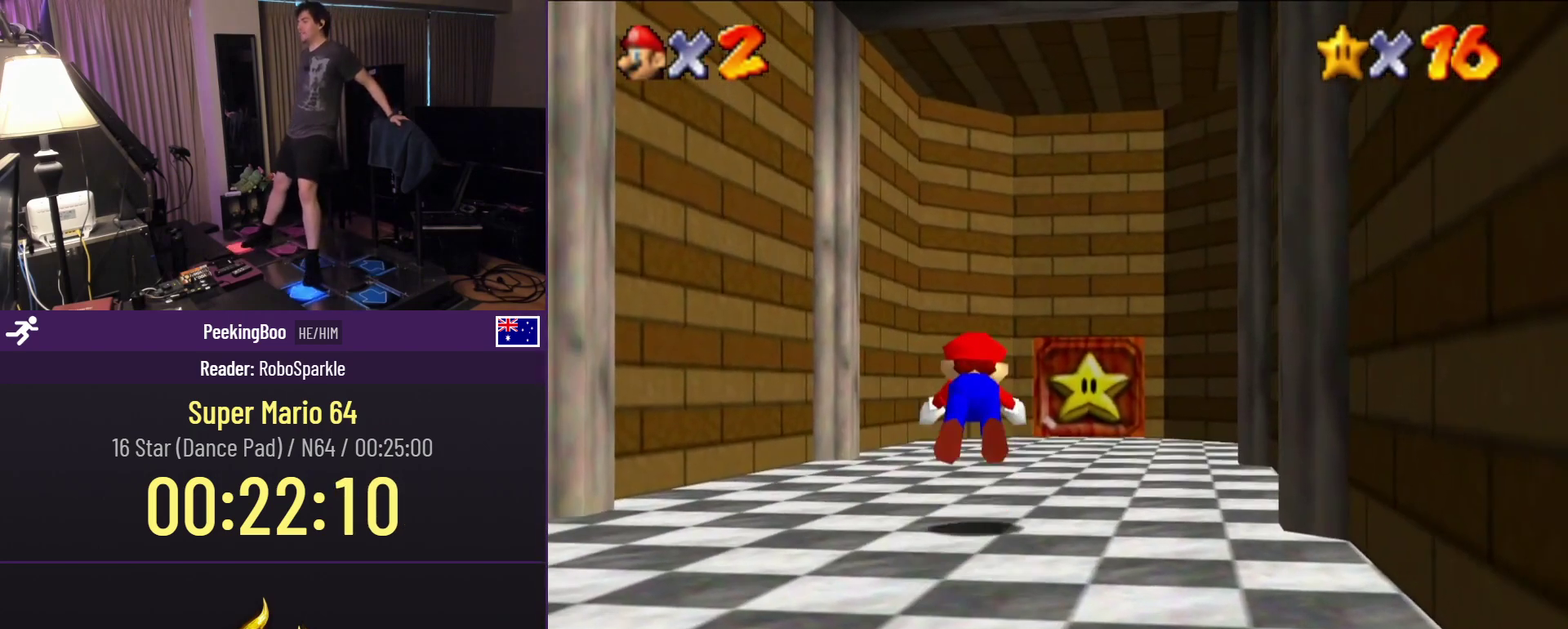
{"buttons": ["B", "DPAD_UP"], "events": [[117, "B", "up"], [383, "B", "down"]]}
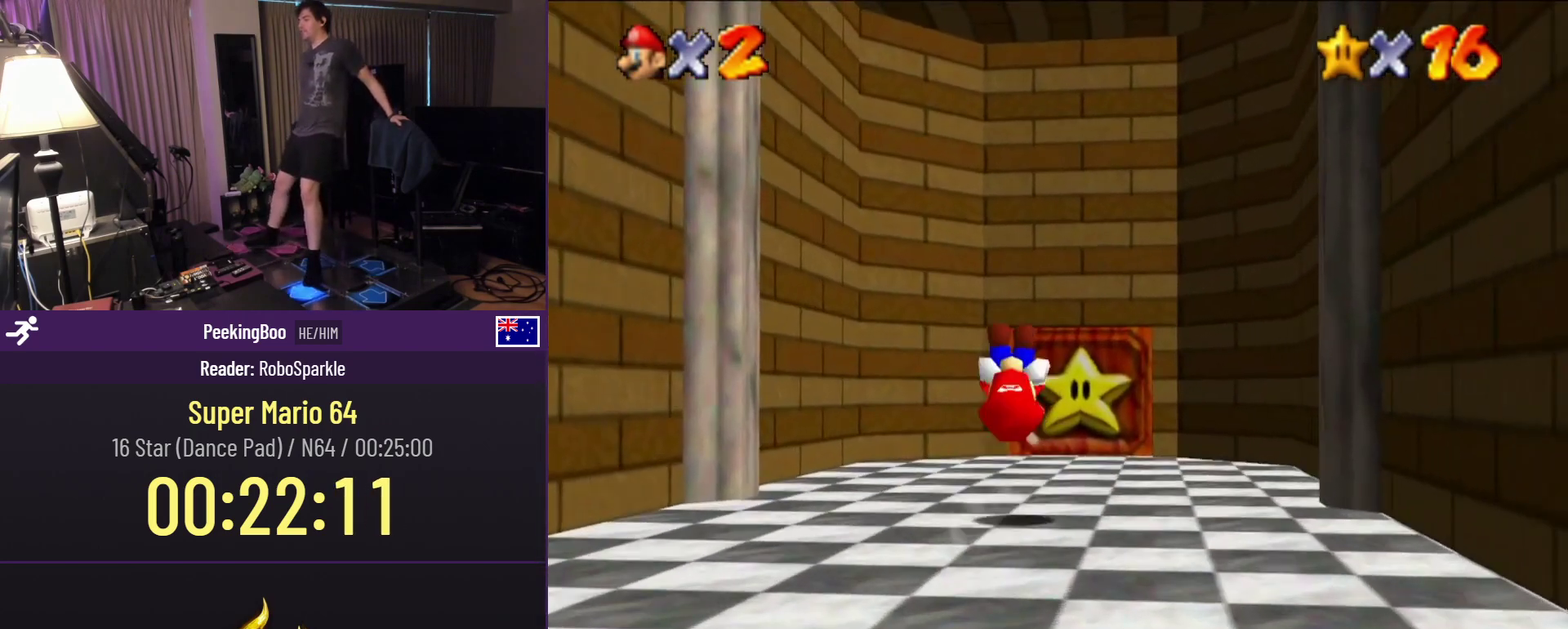
{"buttons": ["DPAD_UP"], "events": [[83, "B", "up"]]}
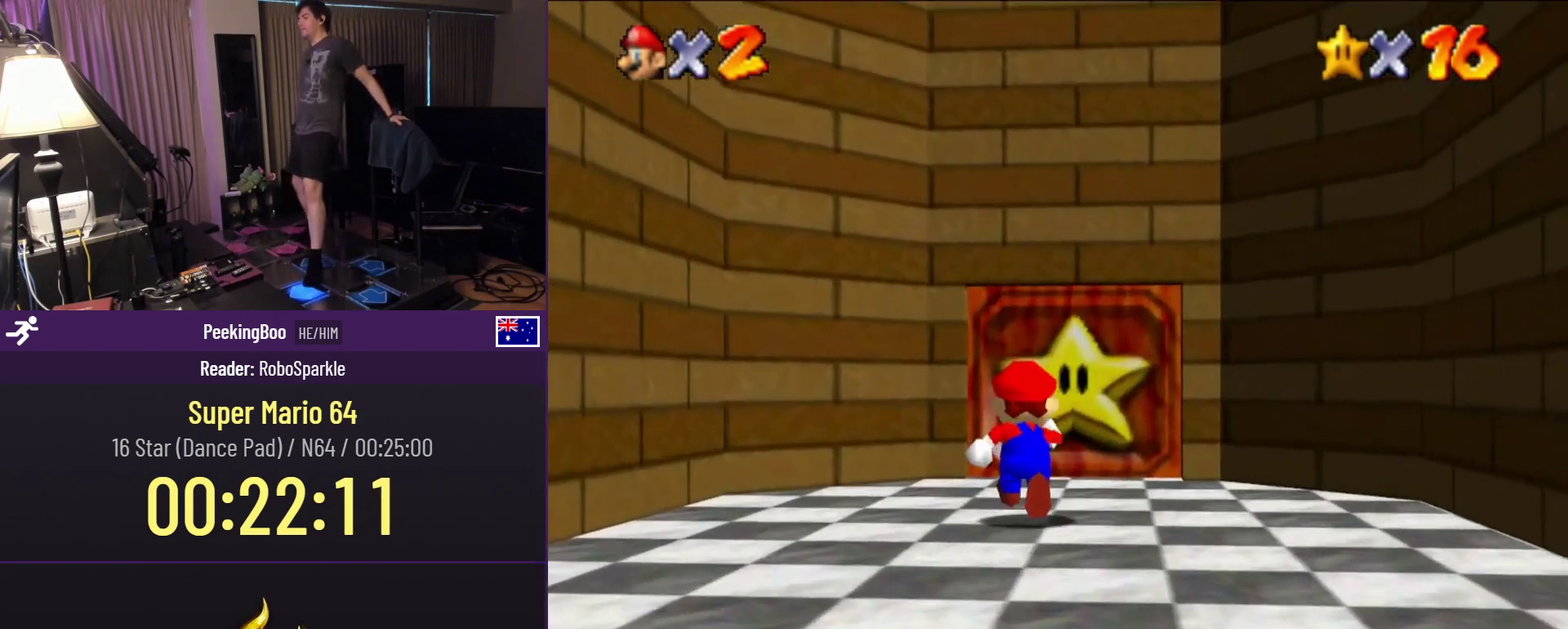
{"buttons": ["DPAD_UP"], "events": []}
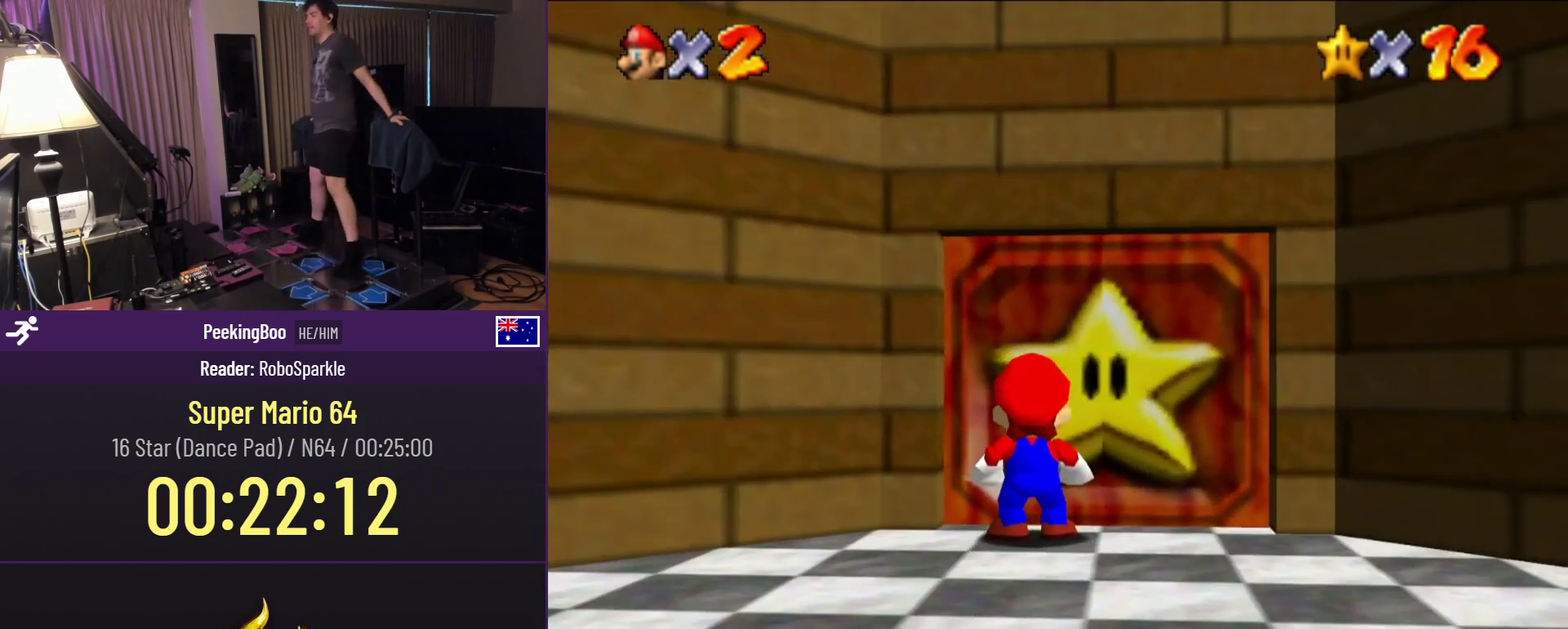
{"buttons": [], "events": [[183, "DPAD_UP", "up"]]}
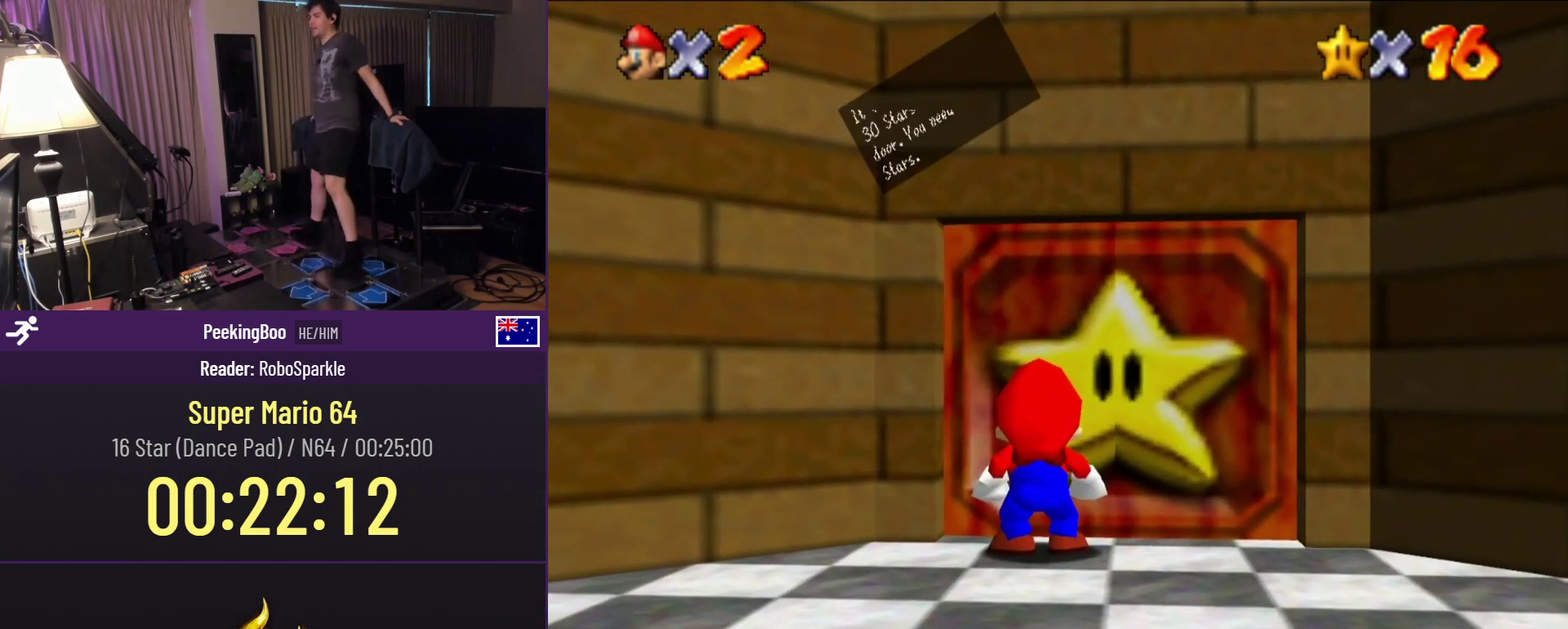
{"buttons": [], "events": [[283, "A", "down"], [433, "A", "up"]]}
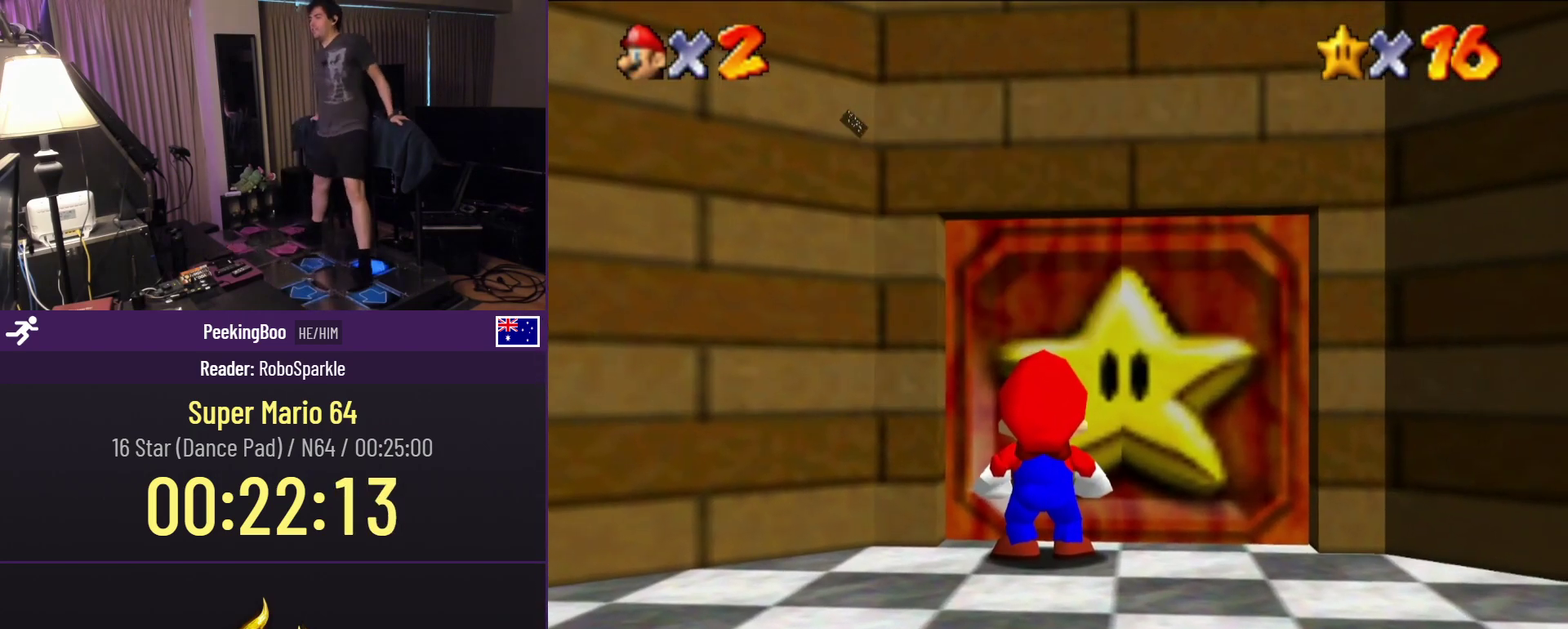
{"buttons": ["DPAD_DOWN"], "events": [[383, "DPAD_DOWN", "down"]]}
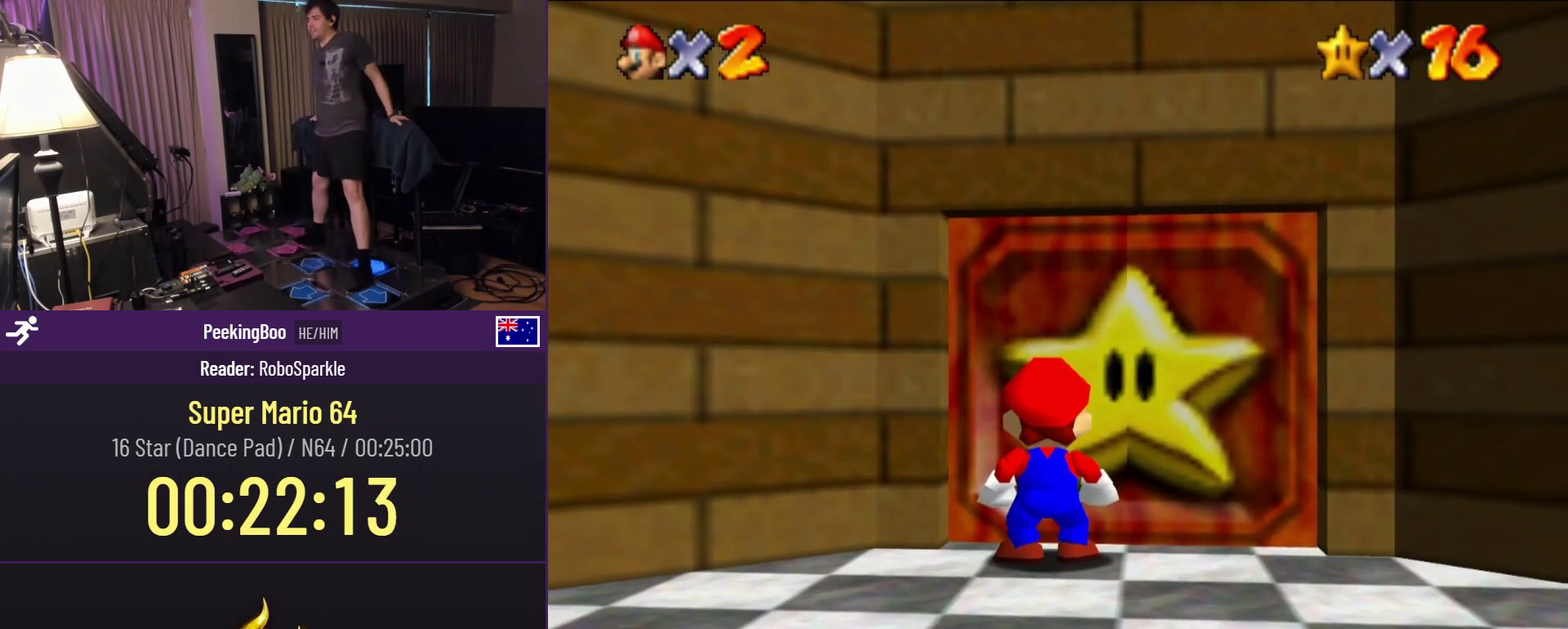
{"buttons": ["DPAD_DOWN"], "events": []}
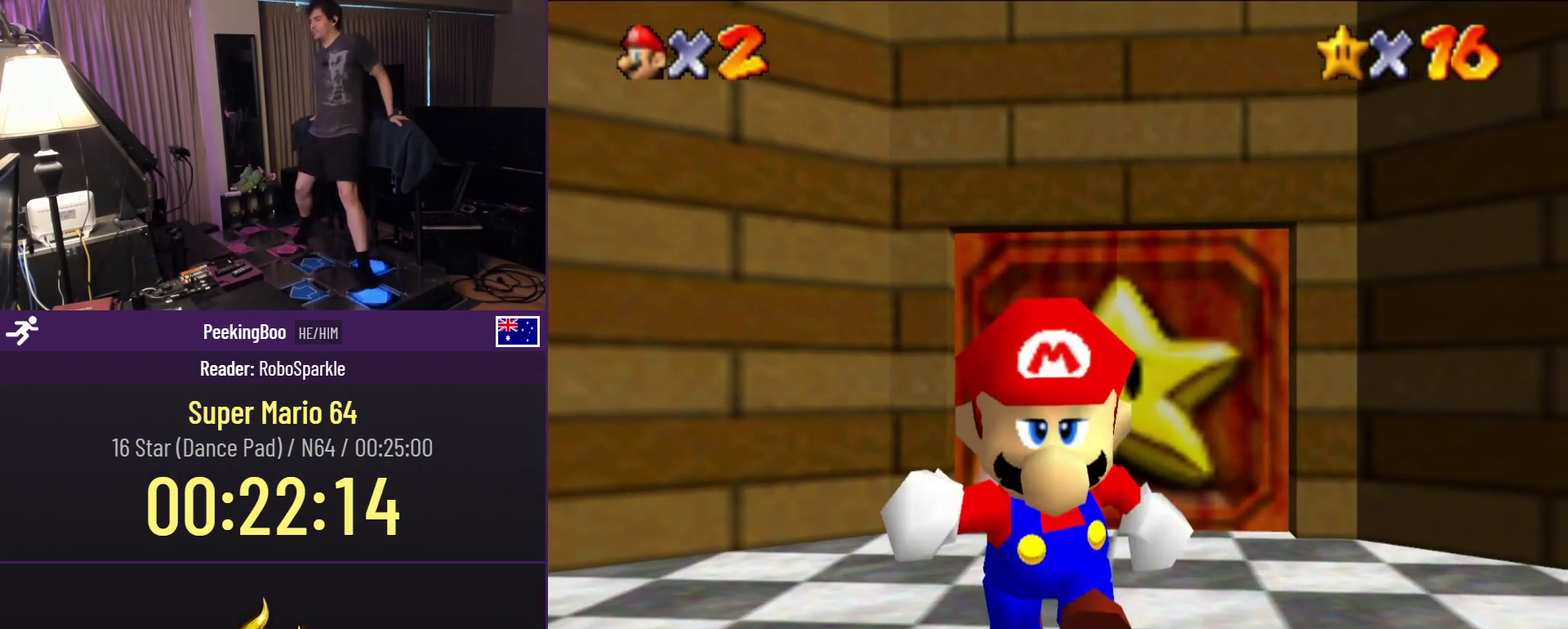
{"buttons": ["DPAD_DOWN", "DPAD_LEFT"], "events": [[217, "DPAD_LEFT", "down"]]}
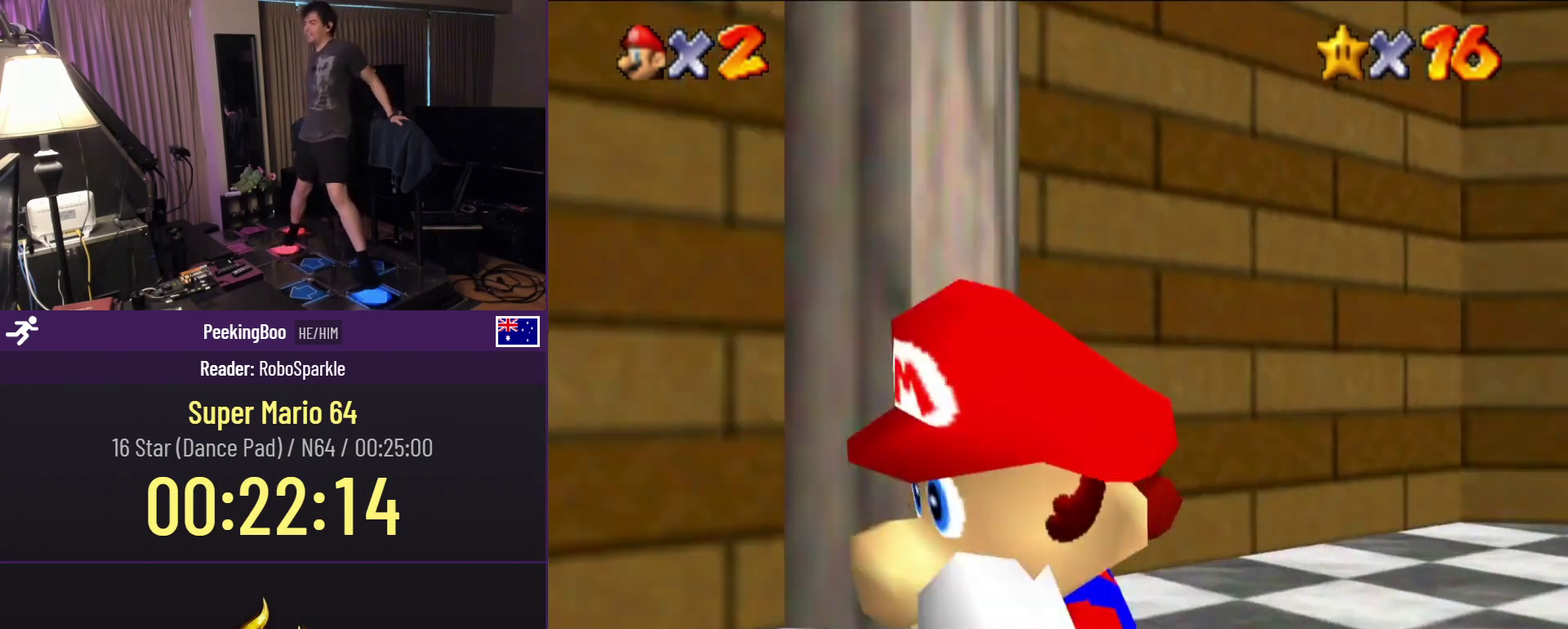
{"buttons": ["Z", "DPAD_LEFT"], "events": [[183, "Z", "down"], [233, "A", "down"], [317, "DPAD_DOWN", "up"], [500, "A", "up"]]}
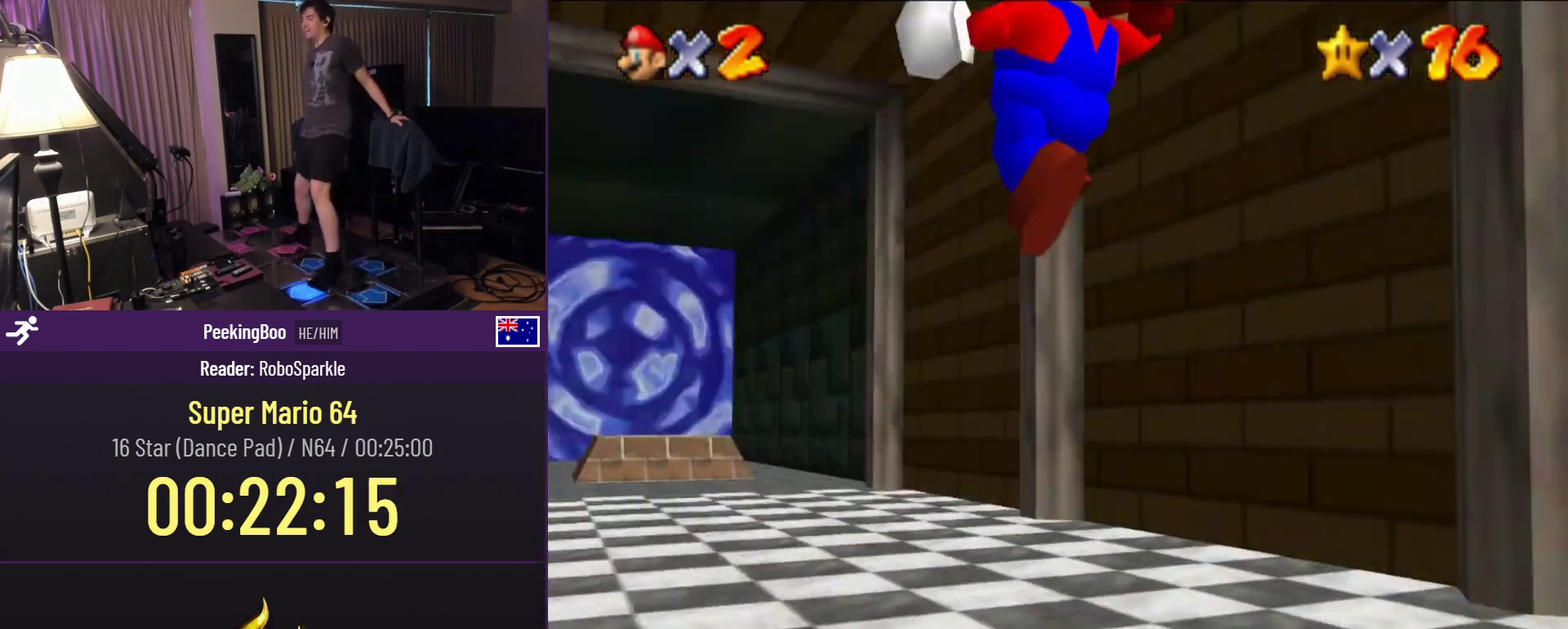
{"buttons": ["DPAD_UP"], "events": [[50, "DPAD_LEFT", "up"], [283, "DPAD_UP", "down"], [417, "Z", "up"]]}
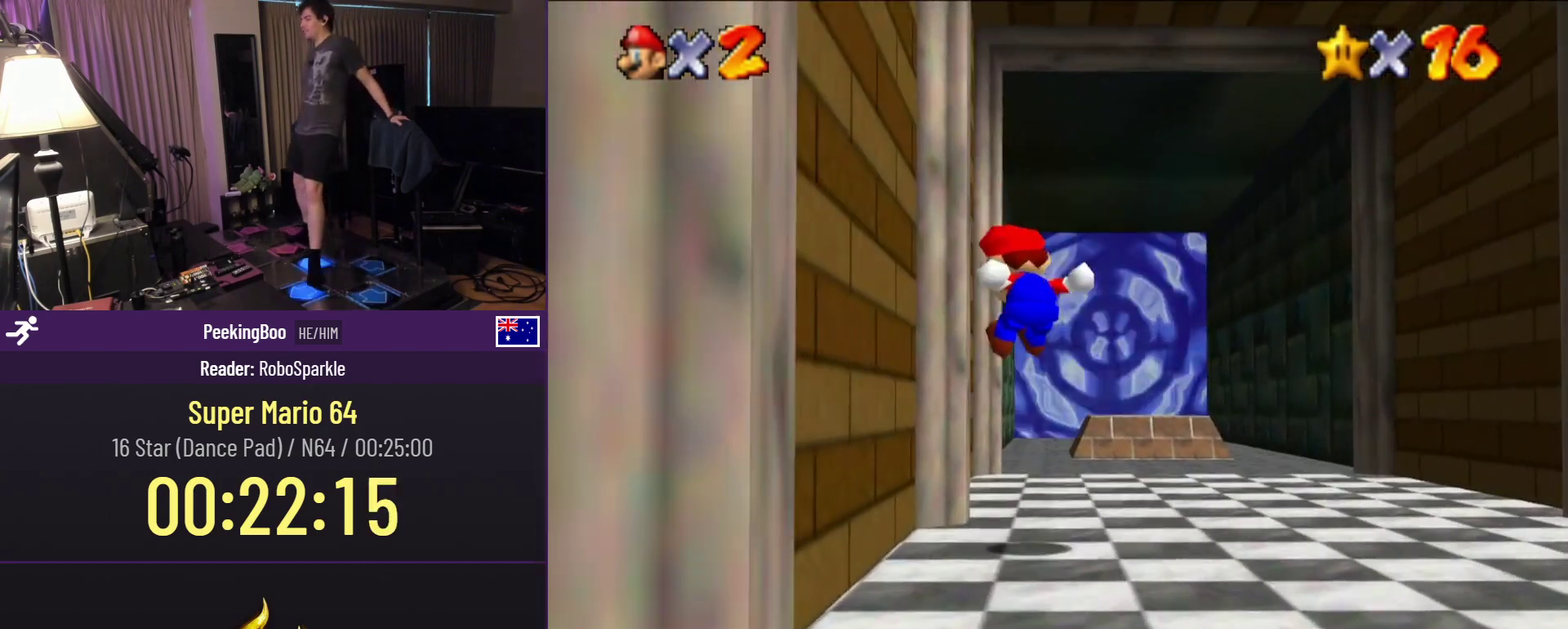
{"buttons": ["DPAD_UP"], "events": [[383, "DPAD_UP", "up"], [500, "DPAD_UP", "down"]]}